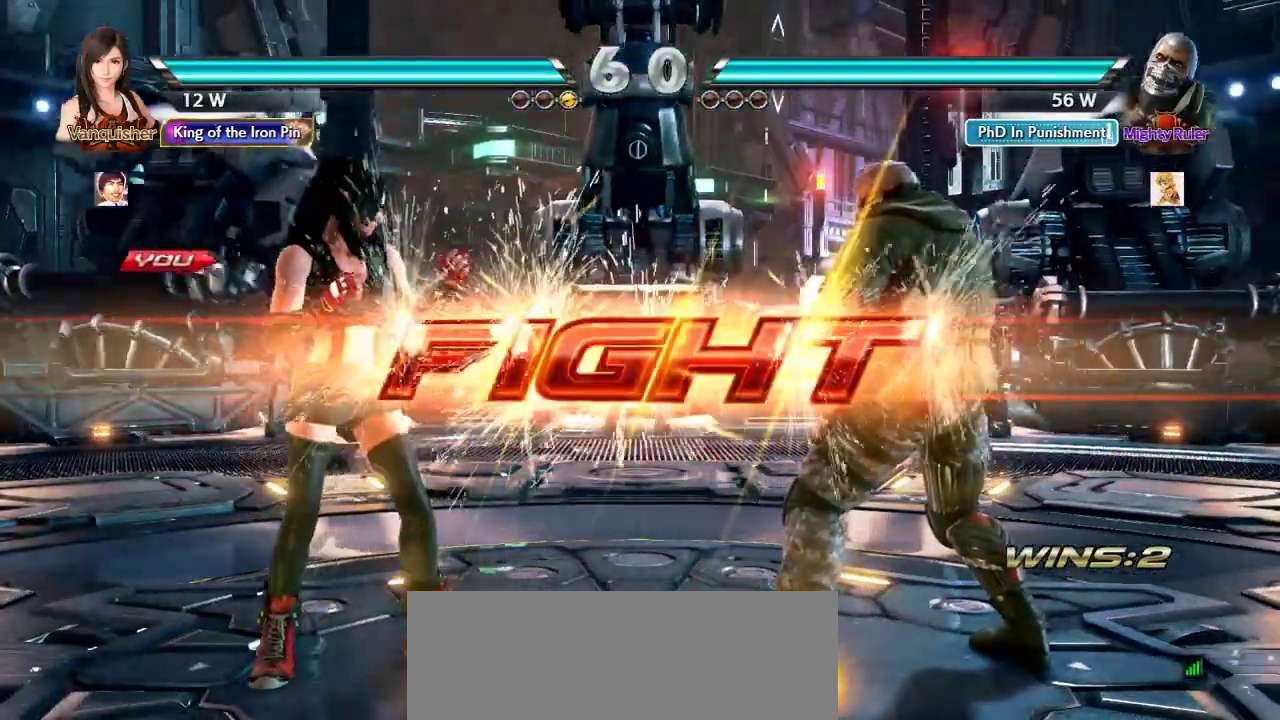
Gameplay with a controller (arcade stick); each line is a JSON object with the inputs held at the frame after it (dt_ms = milliseconds from this image to that frame). "events" lists button and stick changes between this image and that frame as [ms after this image, input, new state], when the widget could be followed in between. Not read: L3 R3.
{"dt_ms": 500, "buttons": [], "left_stick": "center", "events": [[317, "left_stick", "down"], [367, "left_stick", "center"]]}
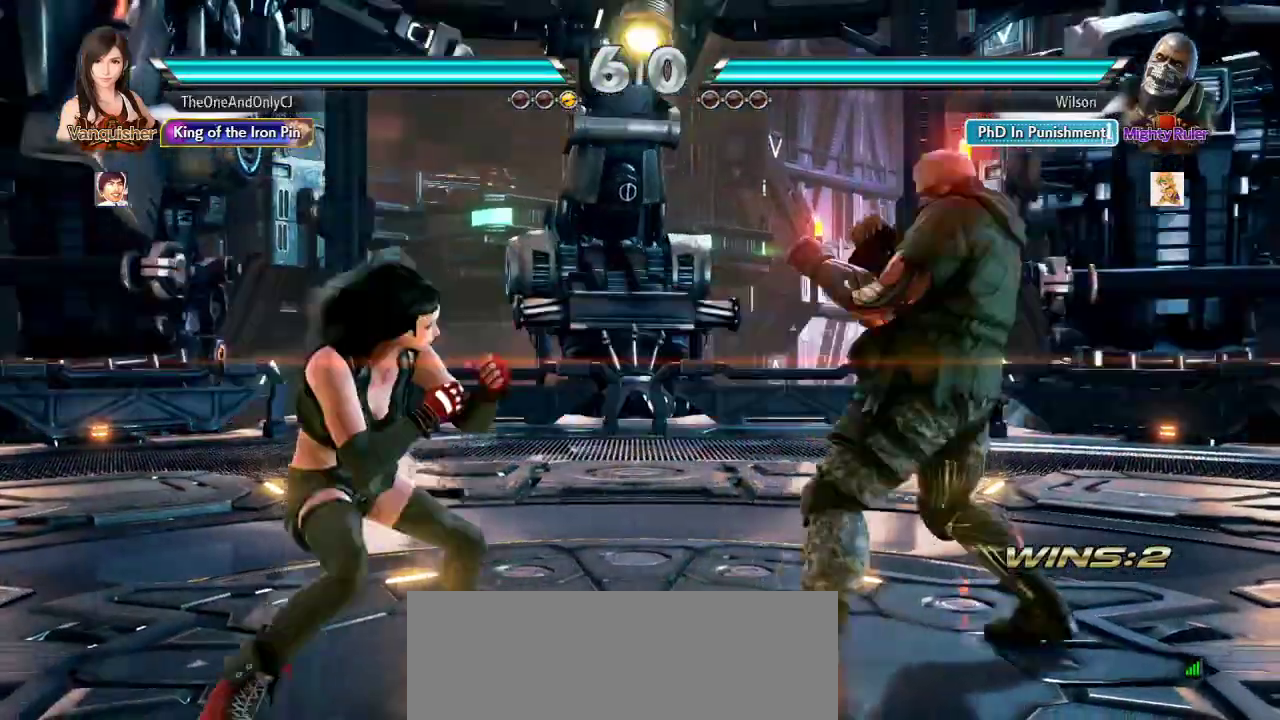
{"dt_ms": 500, "buttons": [], "left_stick": "center"}
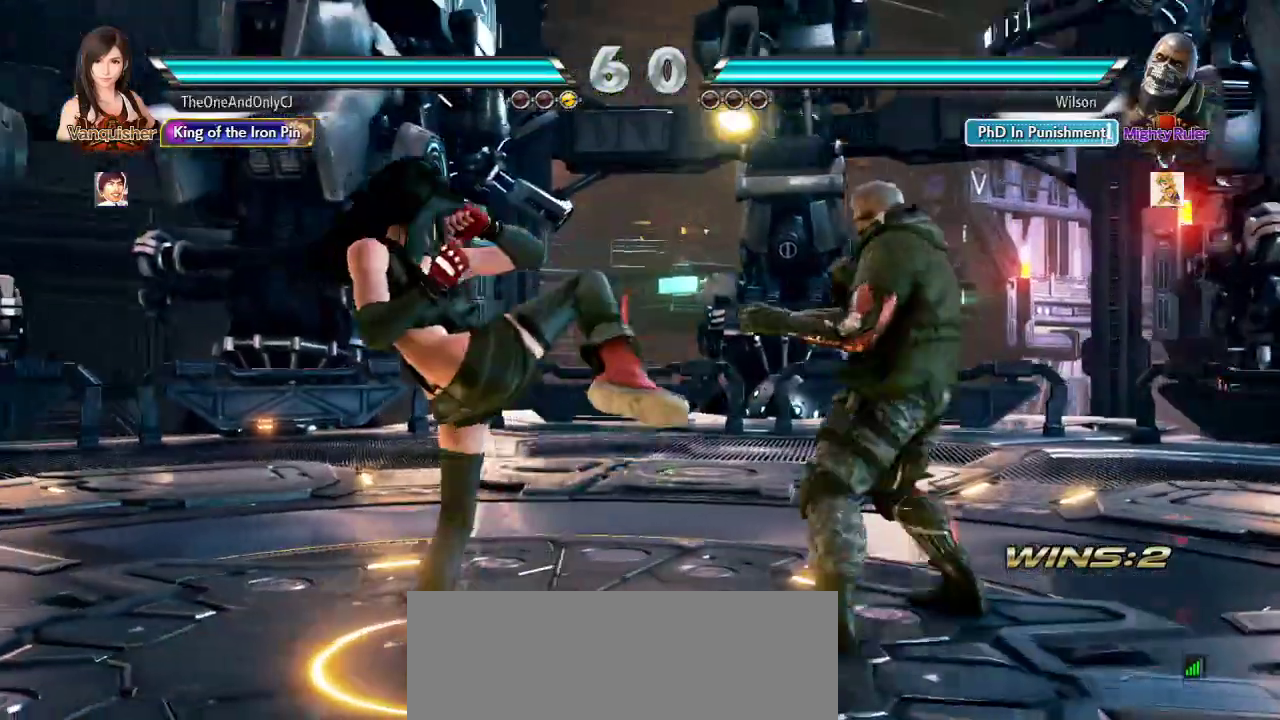
{"dt_ms": 500, "buttons": [], "left_stick": "center"}
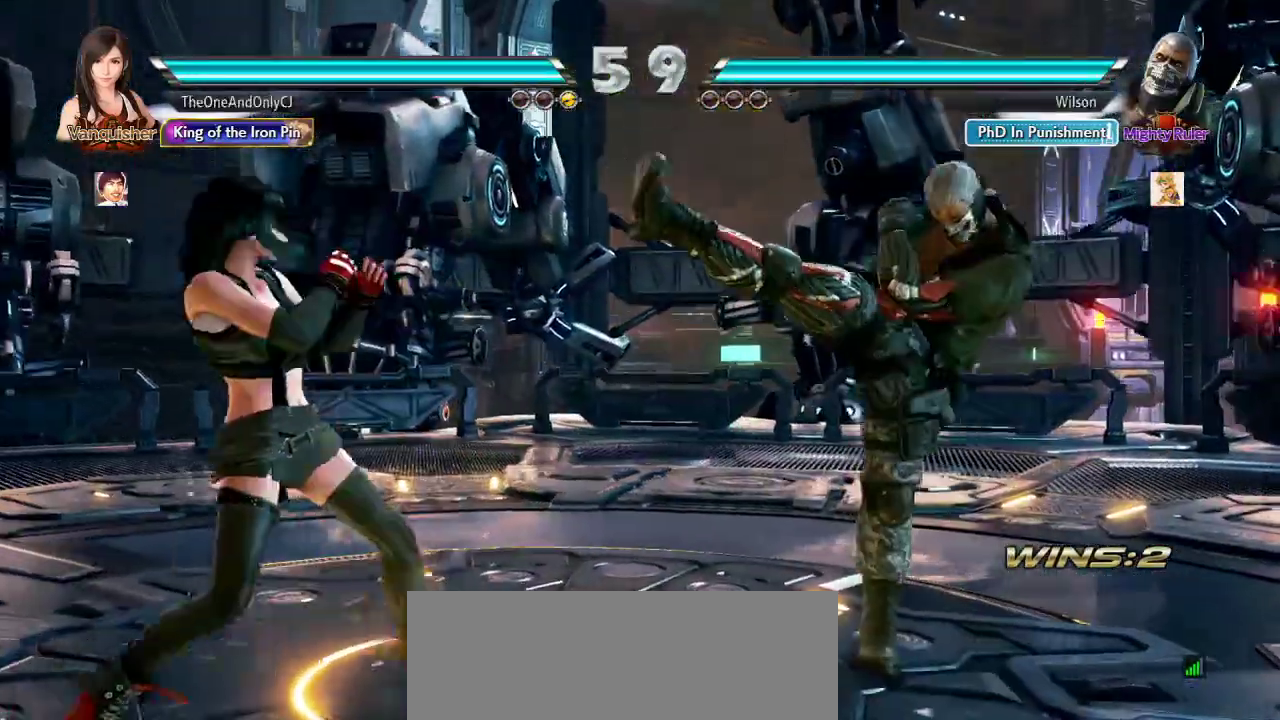
{"dt_ms": 1000, "buttons": [], "left_stick": "right"}
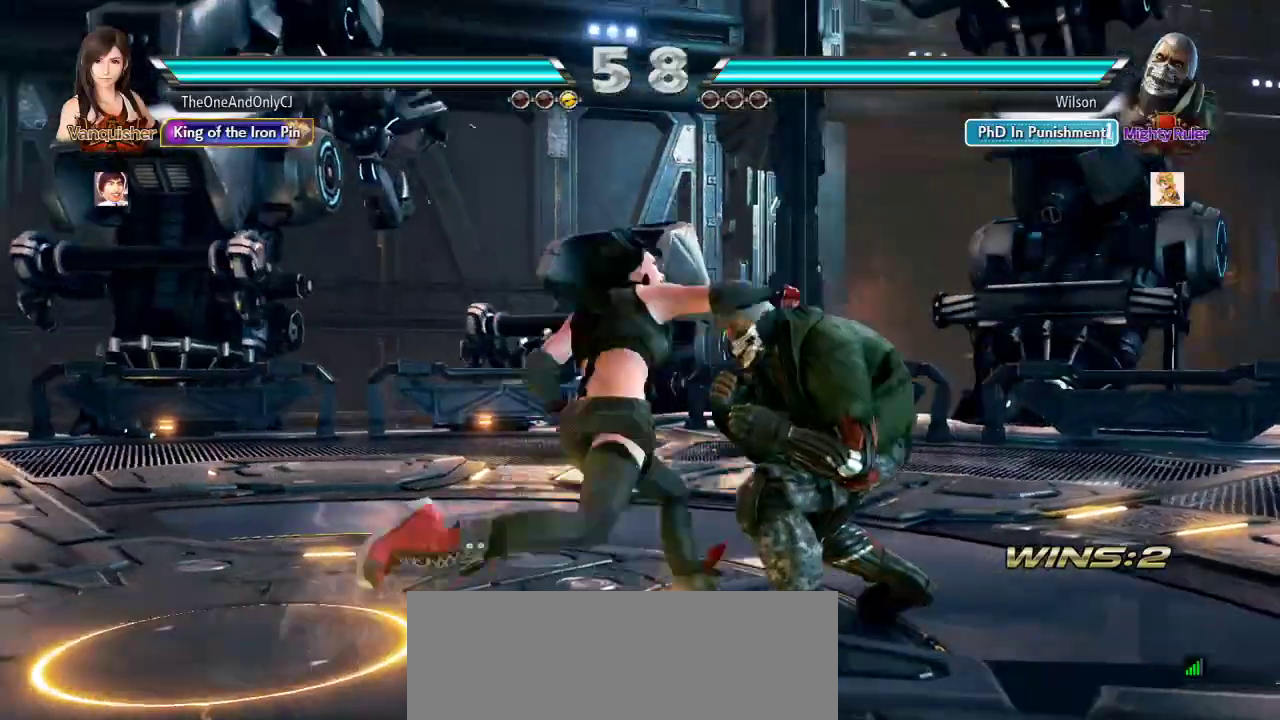
{"dt_ms": 500, "buttons": ["CROSS"], "left_stick": "center"}
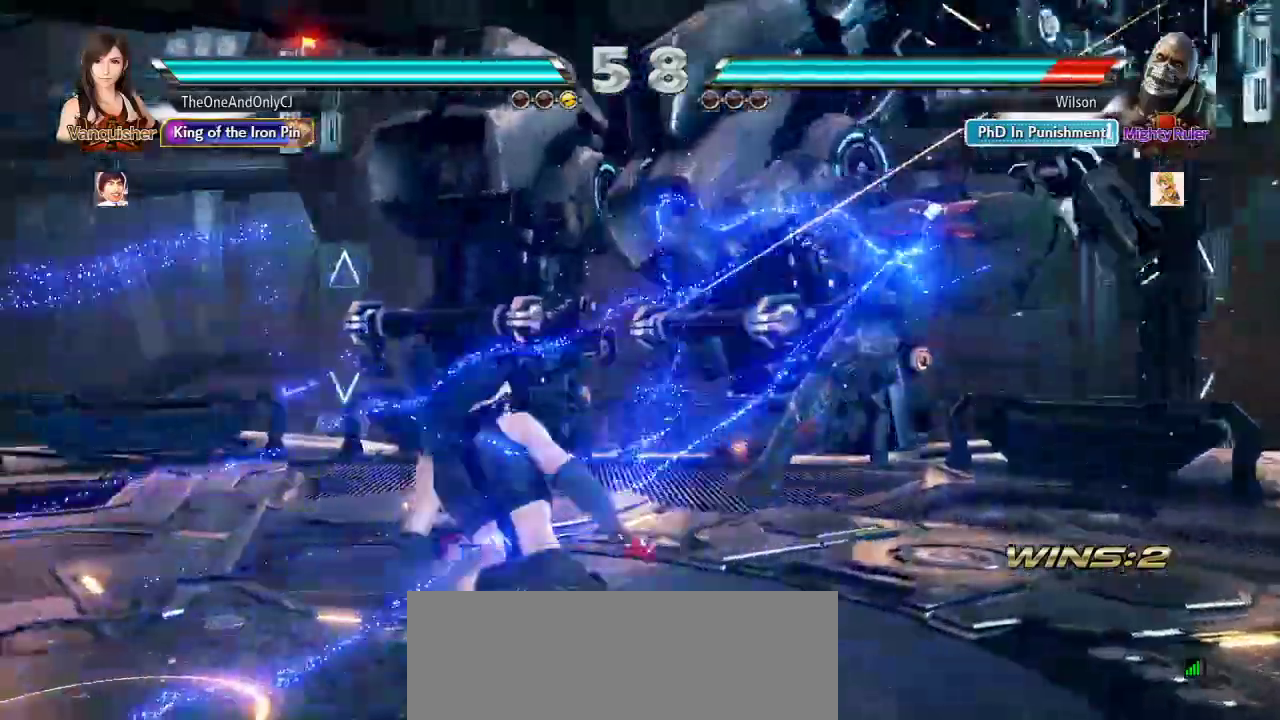
{"dt_ms": 500, "buttons": [], "left_stick": "center", "events": [[50, "CROSS", "up"]]}
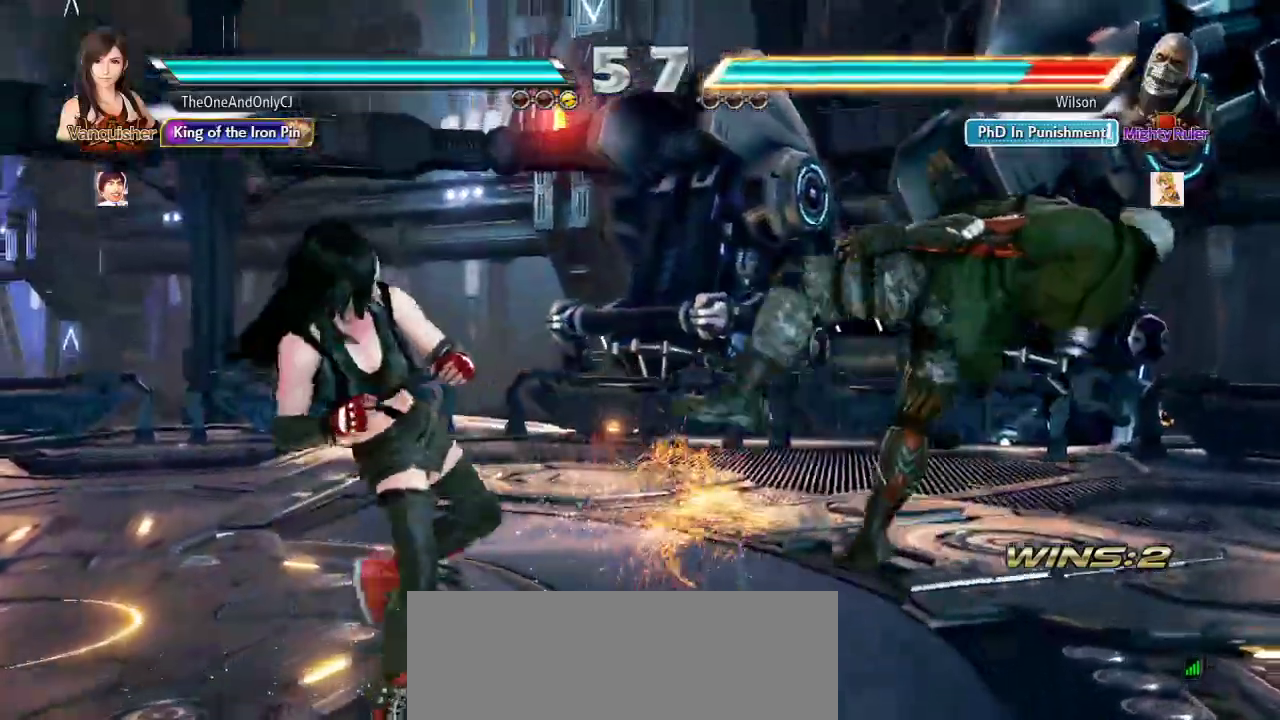
{"dt_ms": 500, "buttons": [], "left_stick": "down", "events": [[167, "left_stick", "right"], [233, "left_stick", "center"], [317, "left_stick", "right"], [400, "left_stick", "center"], [467, "left_stick", "down"]]}
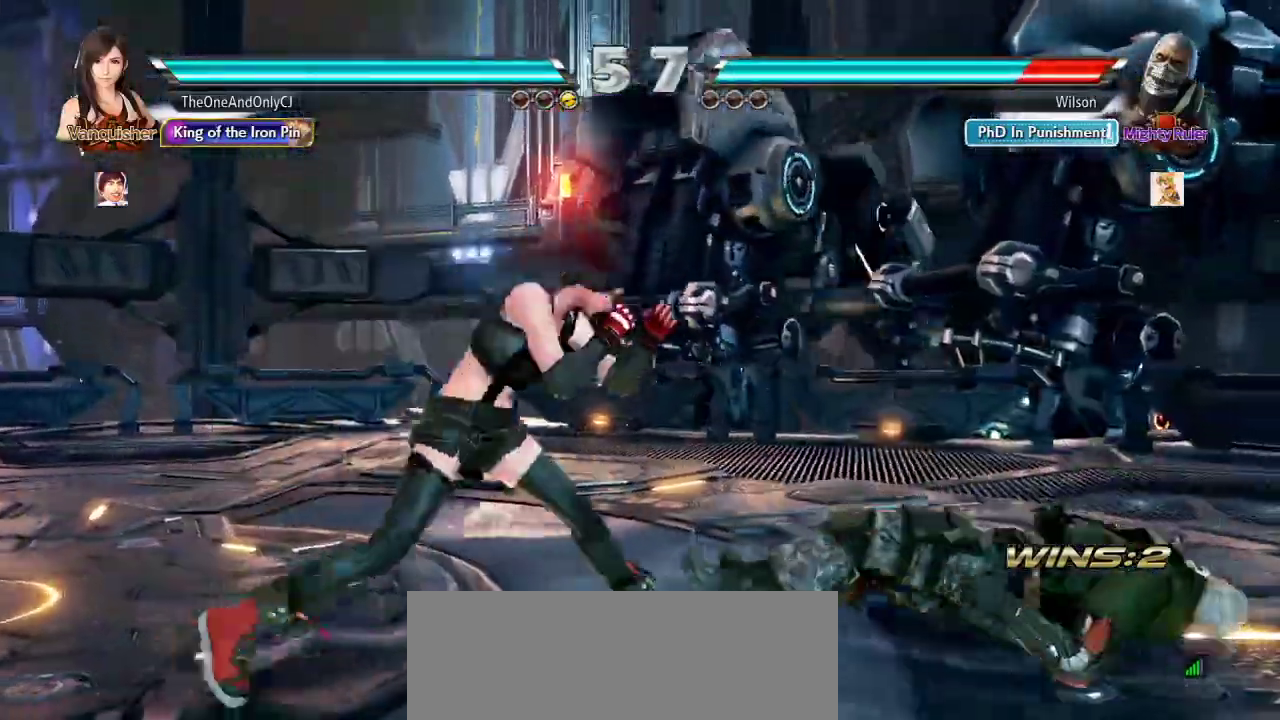
{"dt_ms": 500, "buttons": [], "left_stick": "center", "events": [[33, "left_stick", "center"], [300, "left_stick", "right"], [367, "CROSS", "down"], [433, "CROSS", "up"], [433, "left_stick", "center"]]}
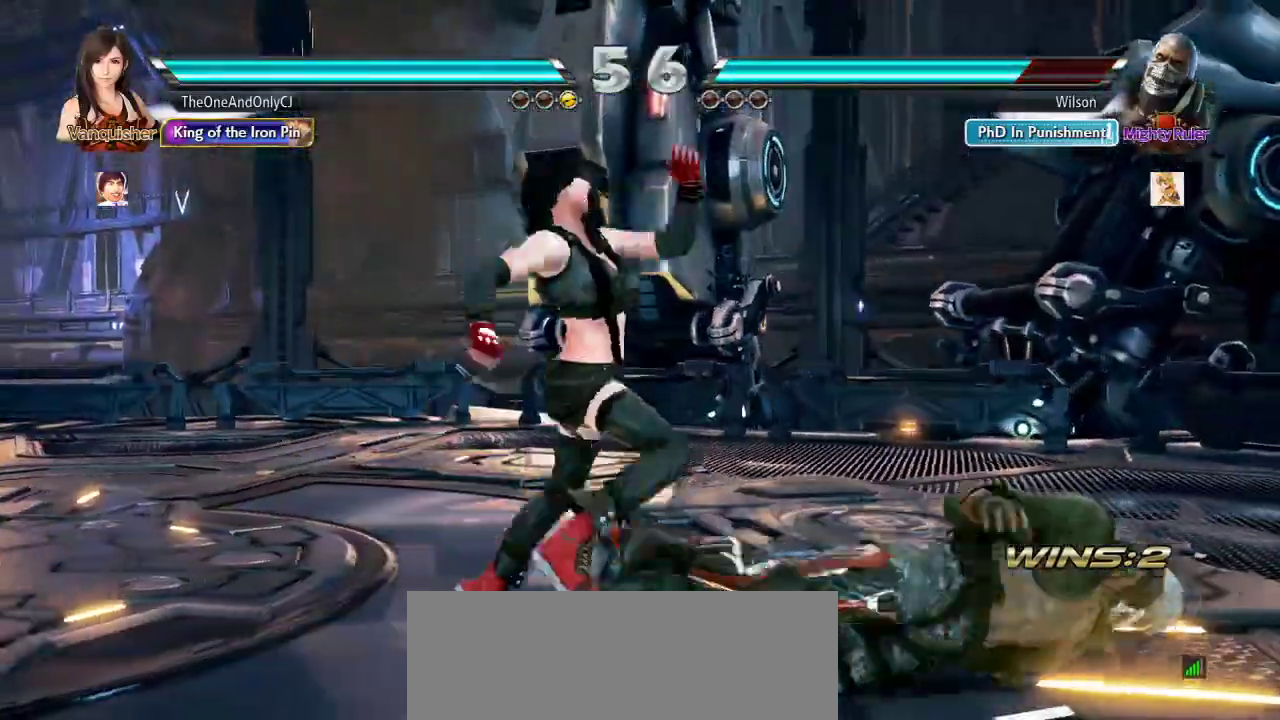
{"dt_ms": 500, "buttons": [], "left_stick": "center", "events": []}
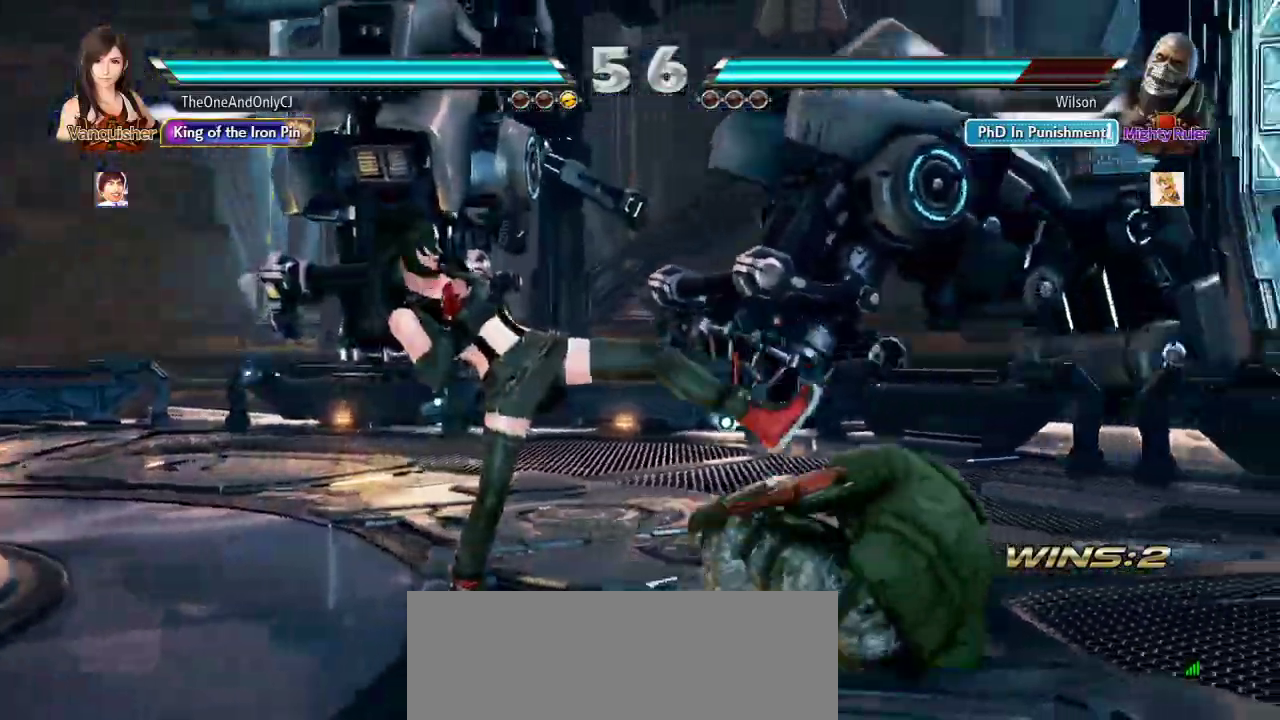
{"dt_ms": 500, "buttons": [], "left_stick": "left"}
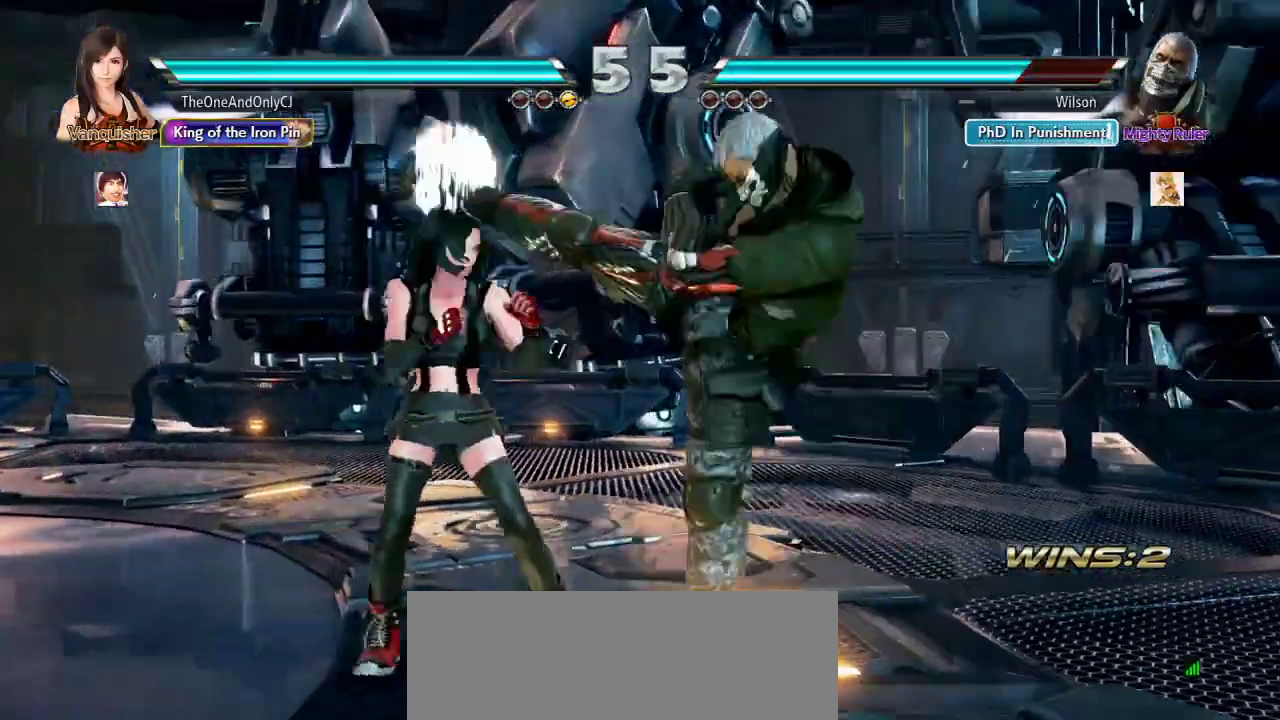
{"dt_ms": 500, "buttons": [], "left_stick": "center", "events": [[300, "SQUARE", "down"], [300, "TRIANGLE", "down"], [300, "left_stick", "right"], [367, "SQUARE", "up"], [383, "TRIANGLE", "up"], [383, "left_stick", "center"]]}
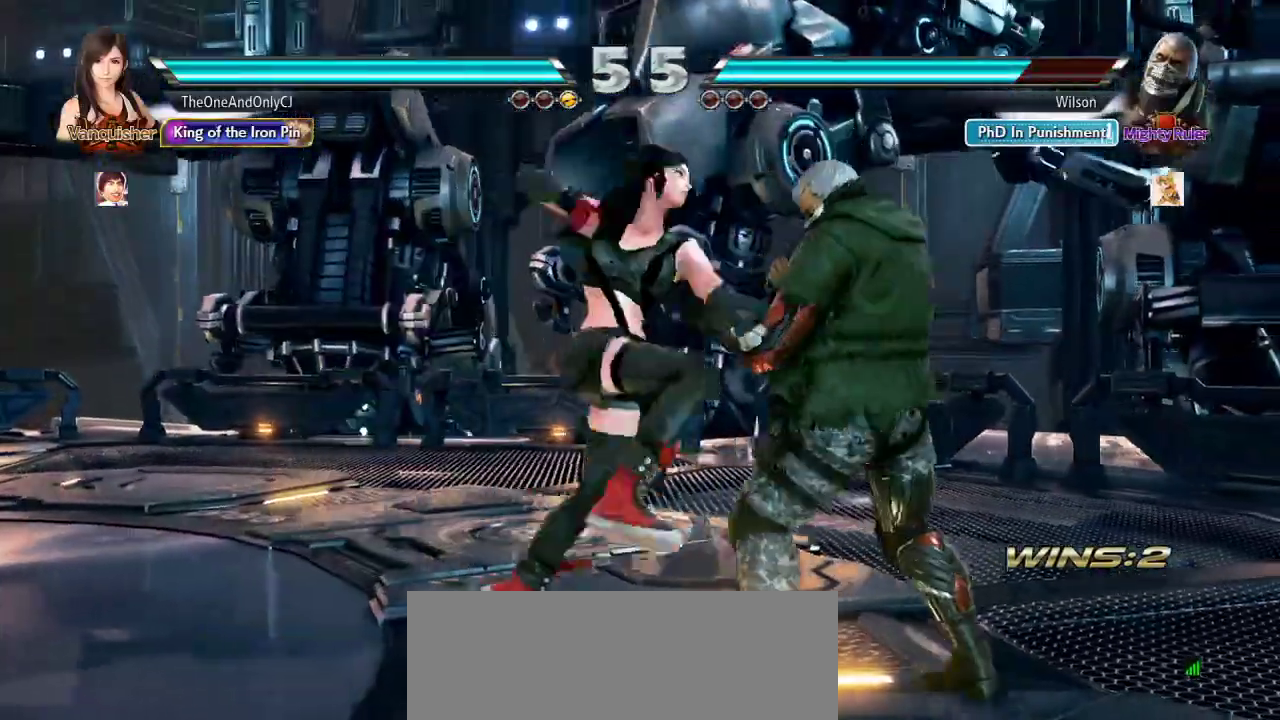
{"dt_ms": 500, "buttons": [], "left_stick": "center", "events": [[400, "left_stick", "left"], [483, "left_stick", "center"]]}
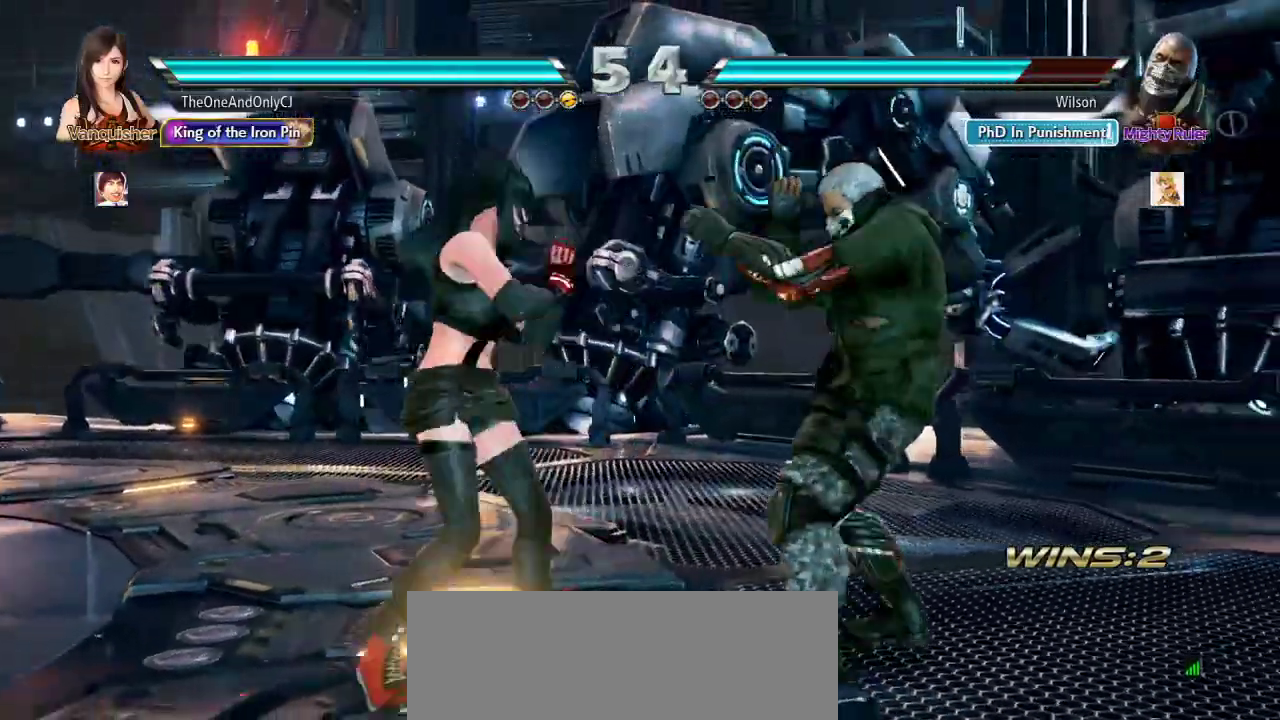
{"dt_ms": 500, "buttons": [], "left_stick": "center"}
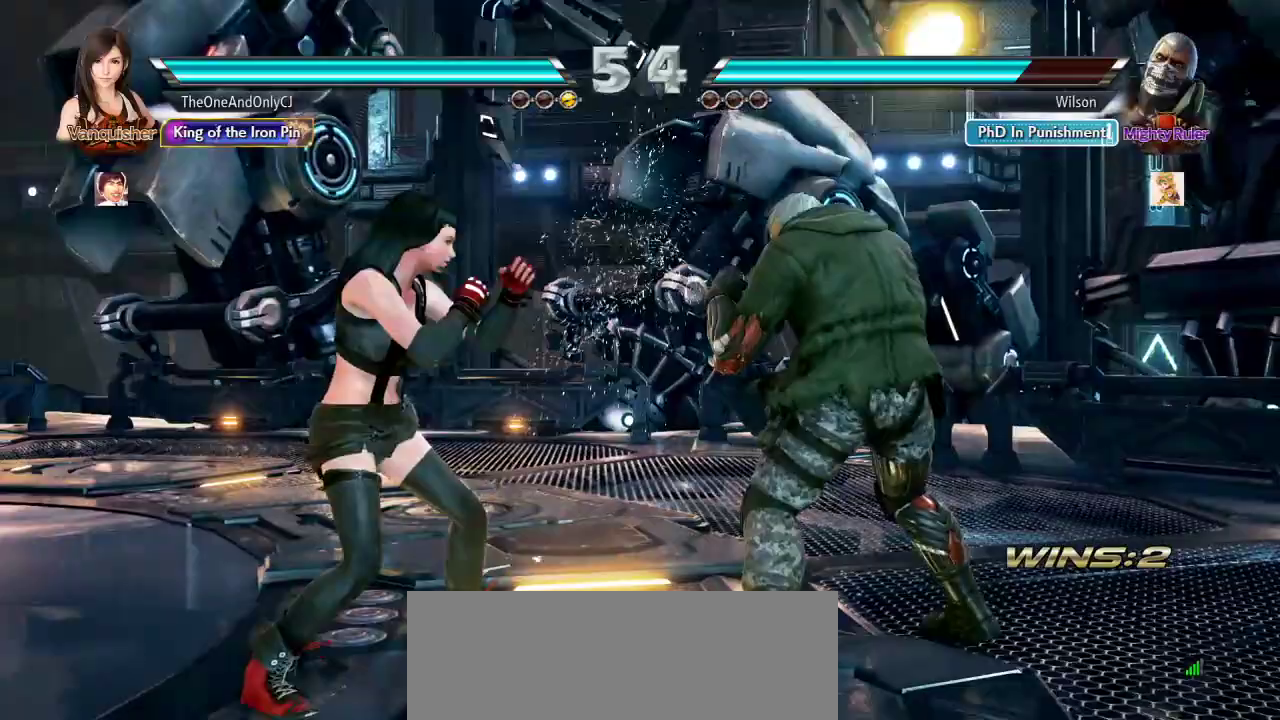
{"dt_ms": 500, "buttons": [], "left_stick": "center", "events": [[17, "left_stick", "left"], [83, "left_stick", "center"], [167, "left_stick", "left"], [250, "left_stick", "center"], [300, "left_stick", "down"], [367, "left_stick", "center"]]}
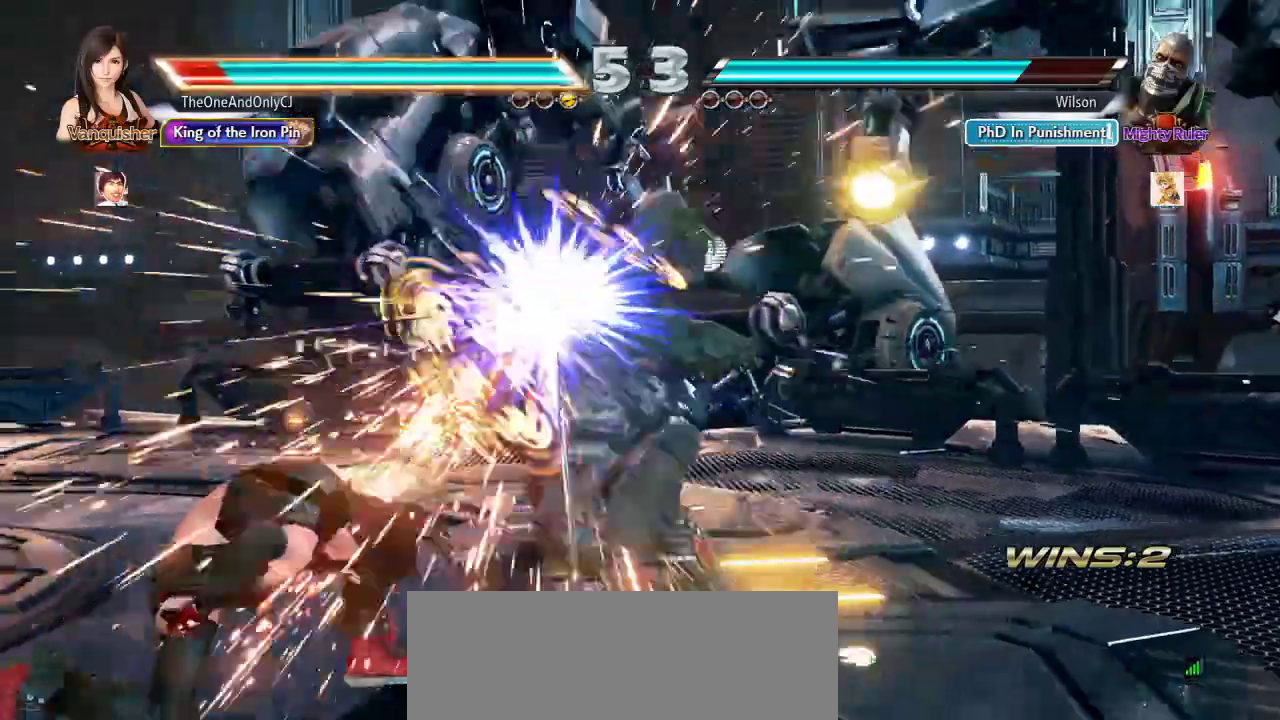
{"dt_ms": 500, "buttons": [], "left_stick": "center", "events": [[417, "left_stick", "left"], [483, "left_stick", "center"]]}
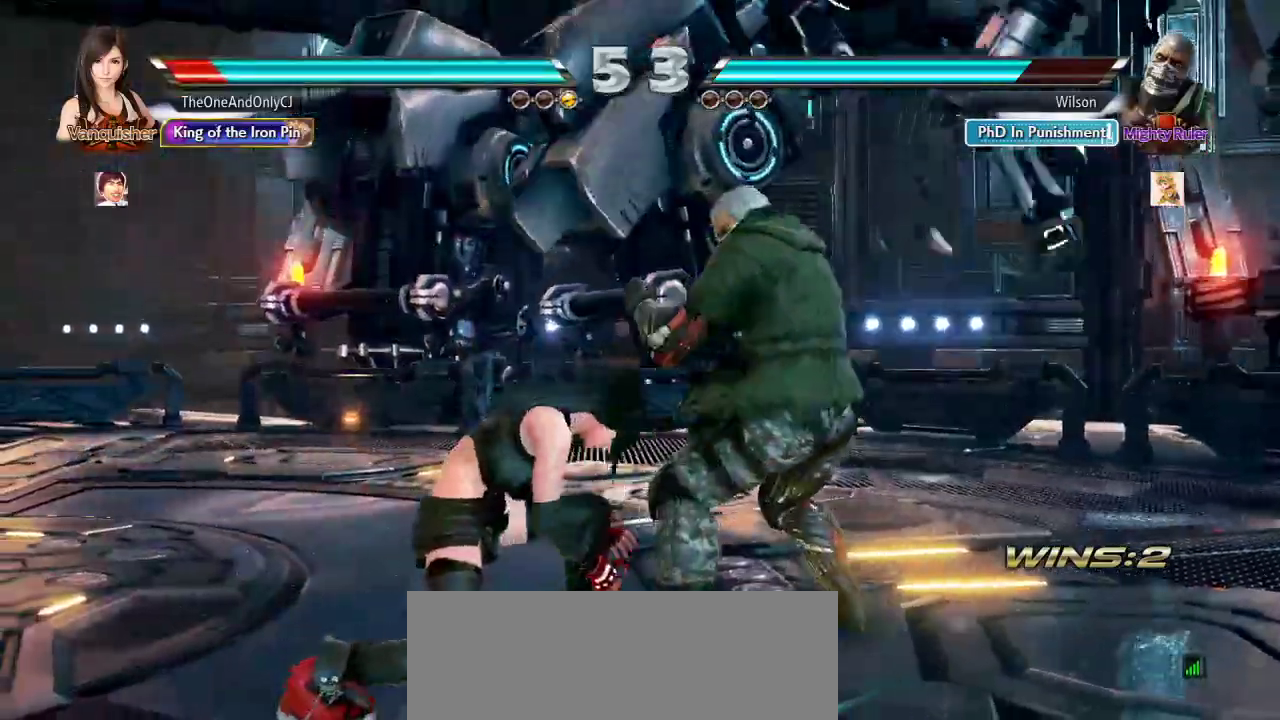
{"dt_ms": 500, "buttons": [], "left_stick": "down-right", "events": [[50, "left_stick", "left"], [133, "left_stick", "center"], [217, "left_stick", "down"], [283, "left_stick", "center"], [450, "left_stick", "down-right"], [467, "TRIANGLE", "down"], [500, "TRIANGLE", "up"]]}
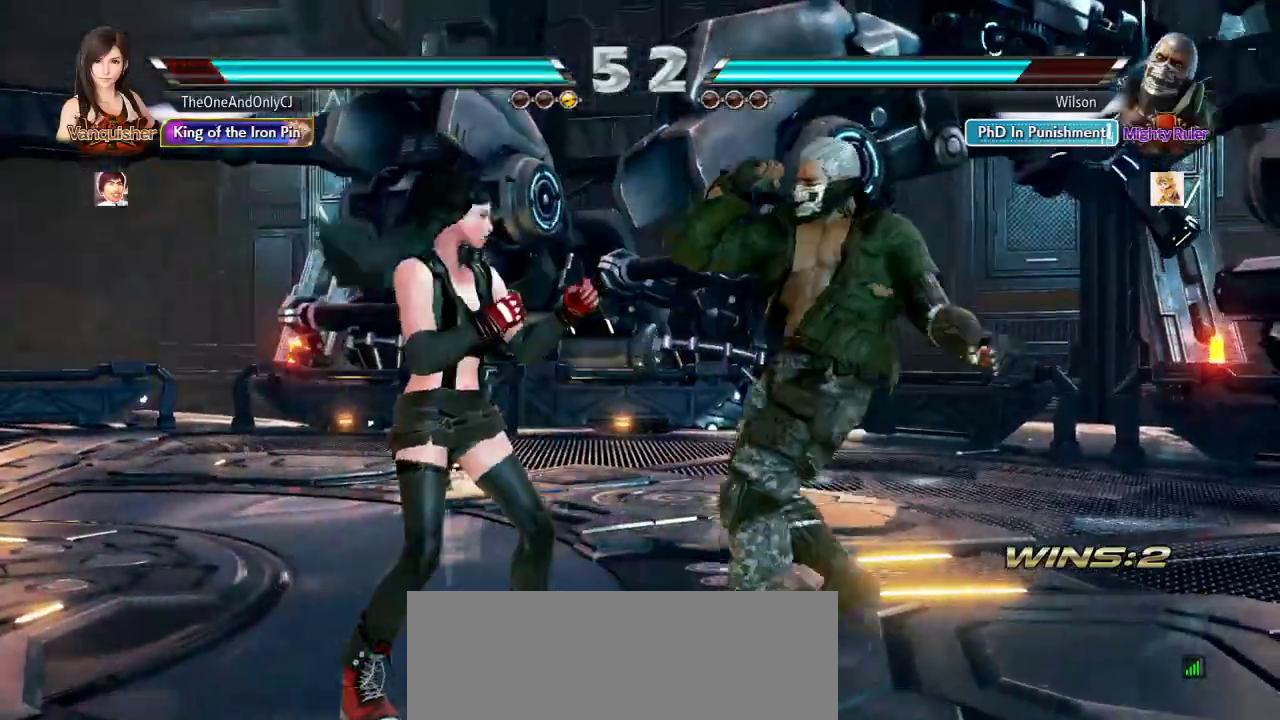
{"dt_ms": 500, "buttons": [], "left_stick": "center", "events": [[33, "left_stick", "center"], [350, "left_stick", "left"], [433, "left_stick", "center"]]}
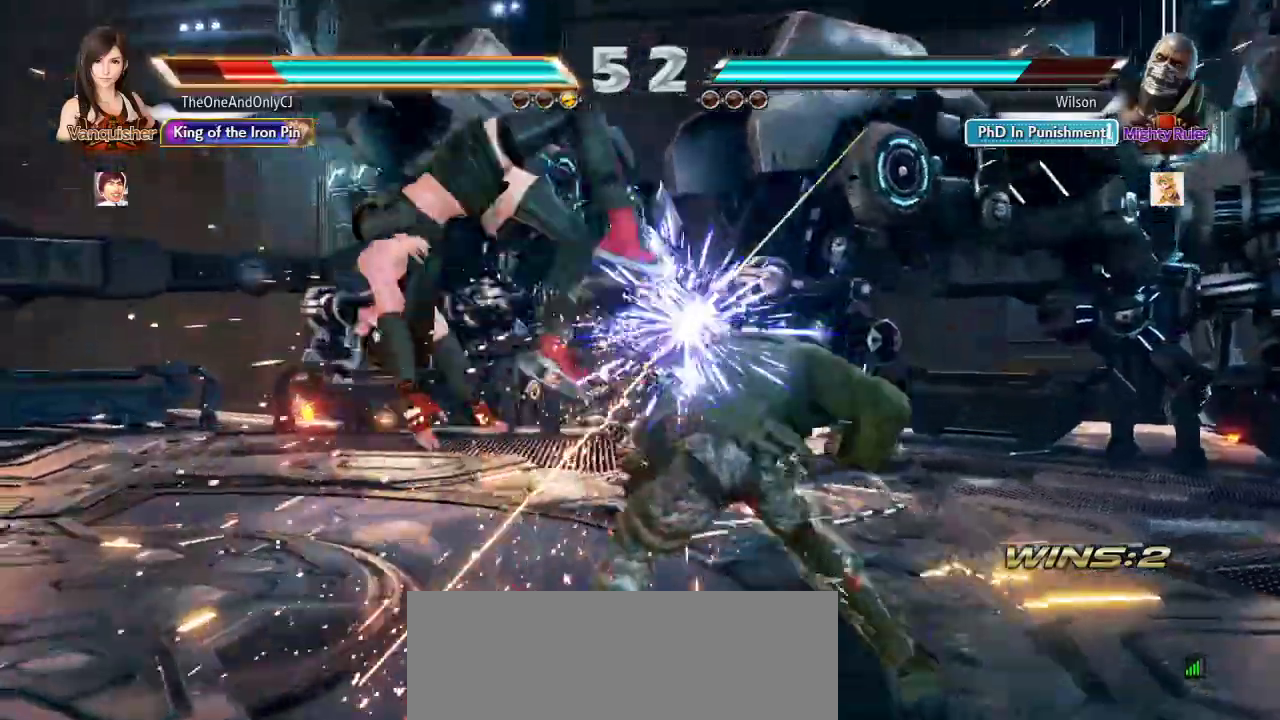
{"dt_ms": 500, "buttons": [], "left_stick": "center", "events": []}
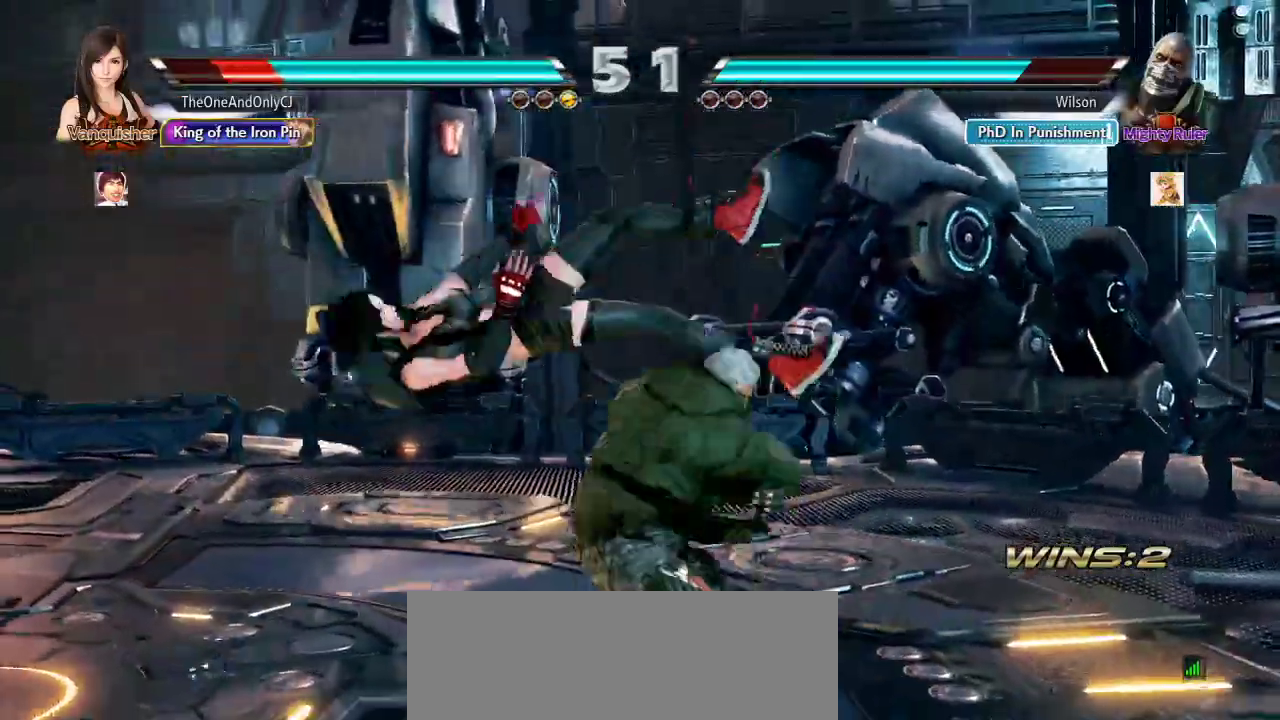
{"dt_ms": 500, "buttons": [], "left_stick": "center", "events": []}
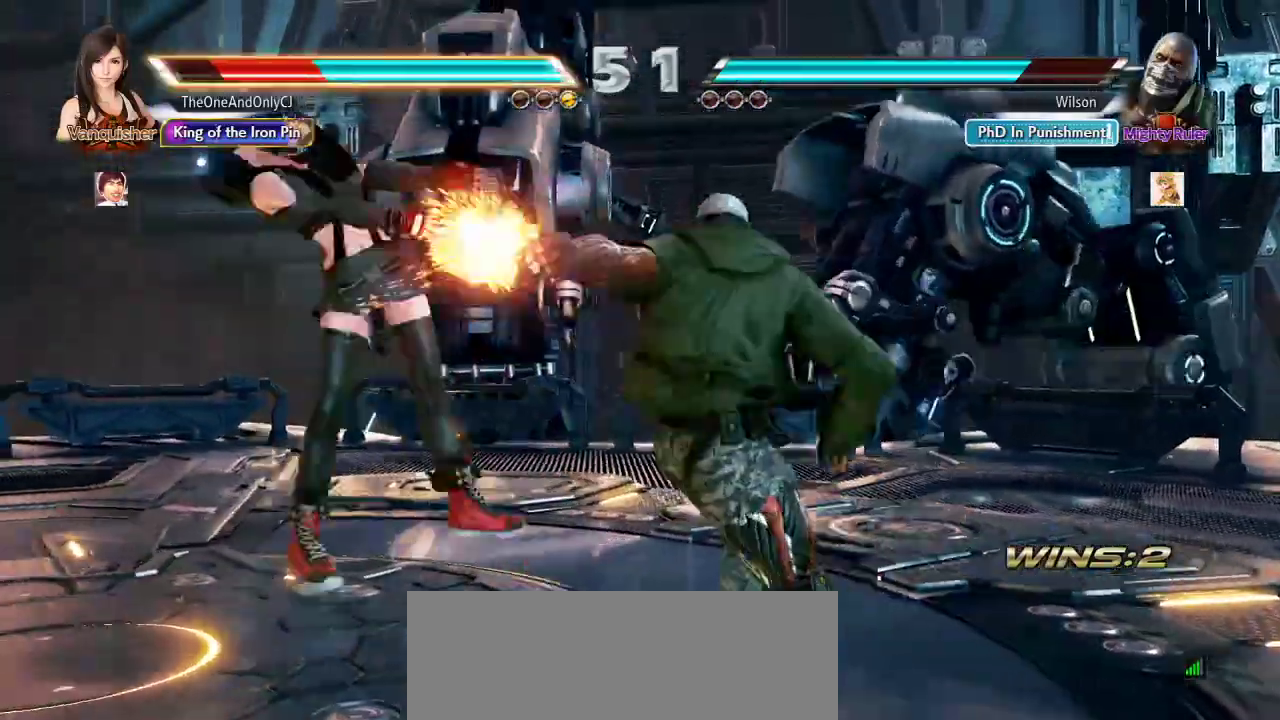
{"dt_ms": 500, "buttons": [], "left_stick": "left", "events": [[450, "left_stick", "left"]]}
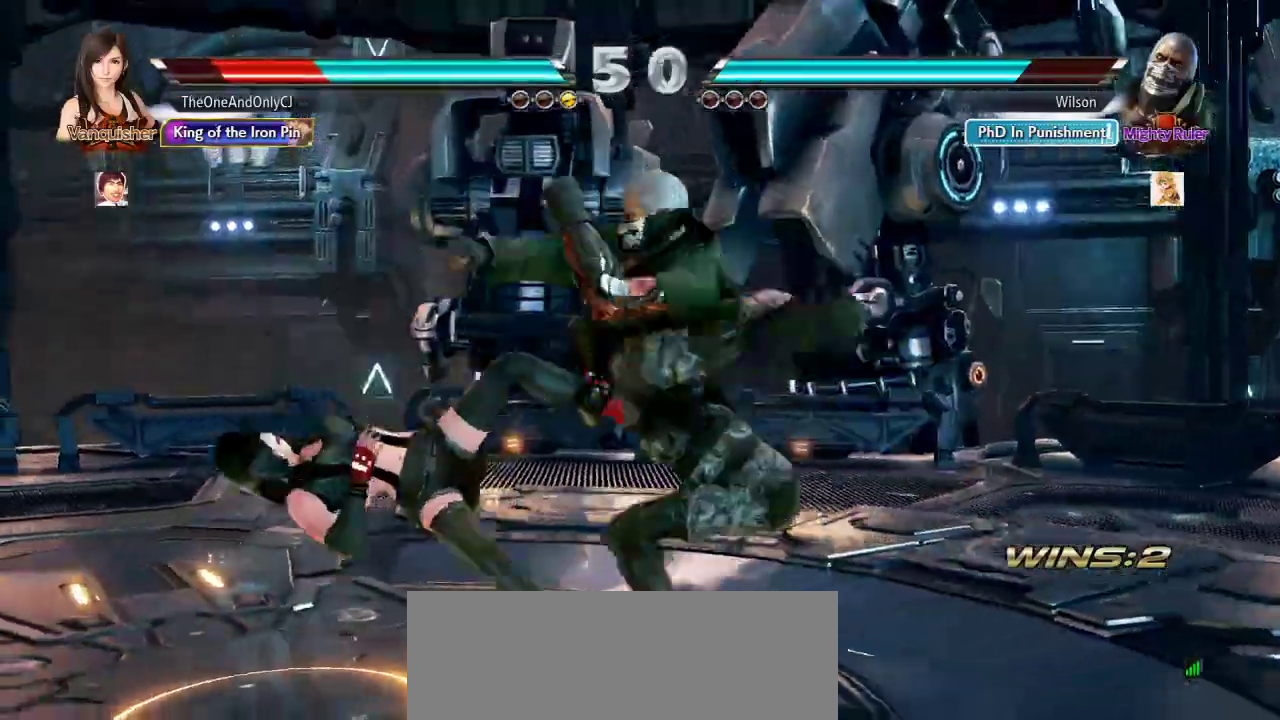
{"dt_ms": 500, "buttons": ["SQUARE"], "left_stick": "center"}
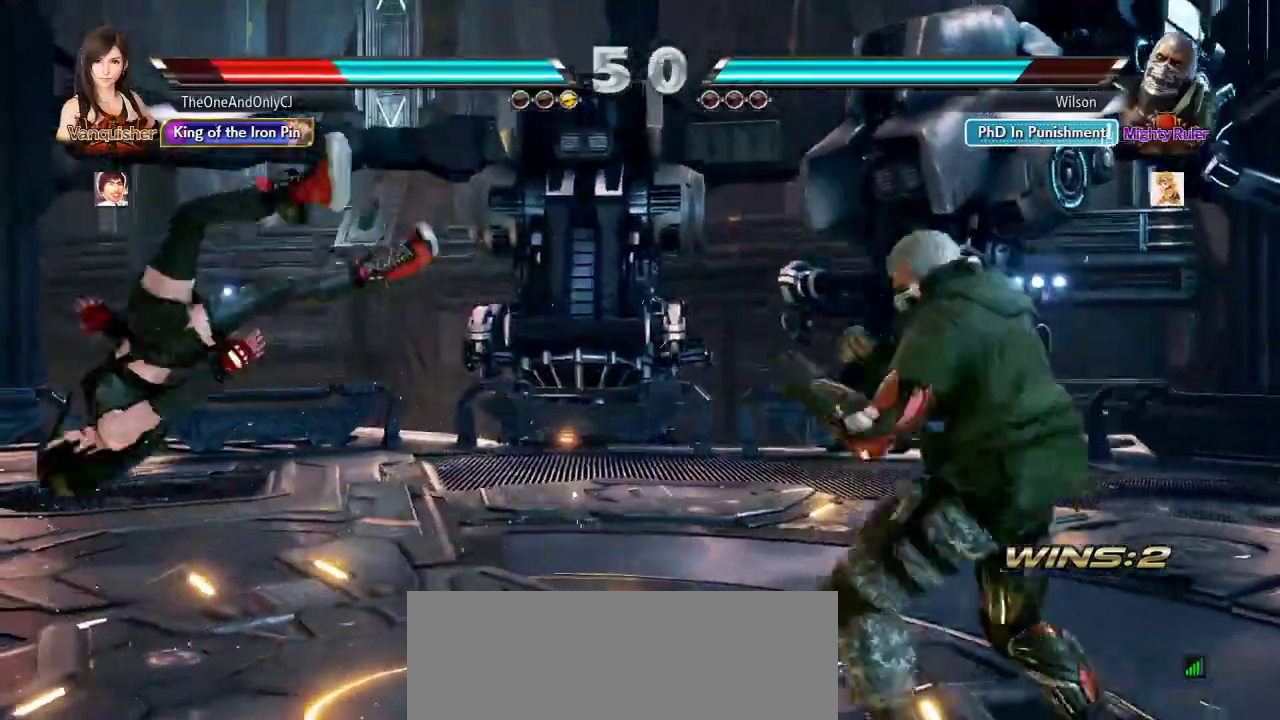
{"dt_ms": 500, "buttons": ["SQUARE"], "left_stick": "center"}
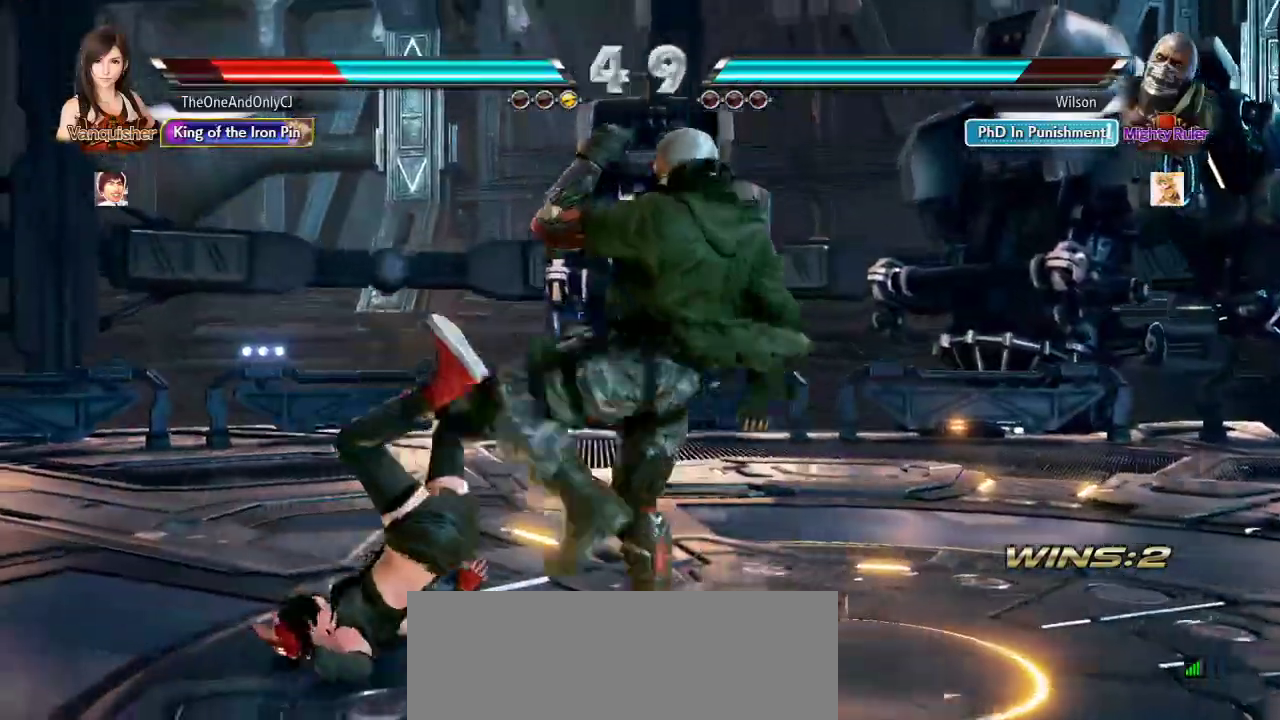
{"dt_ms": 500, "buttons": ["SQUARE"], "left_stick": "center", "events": [[100, "SQUARE", "up"], [150, "SQUARE", "down"], [317, "SQUARE", "up"], [400, "SQUARE", "down"]]}
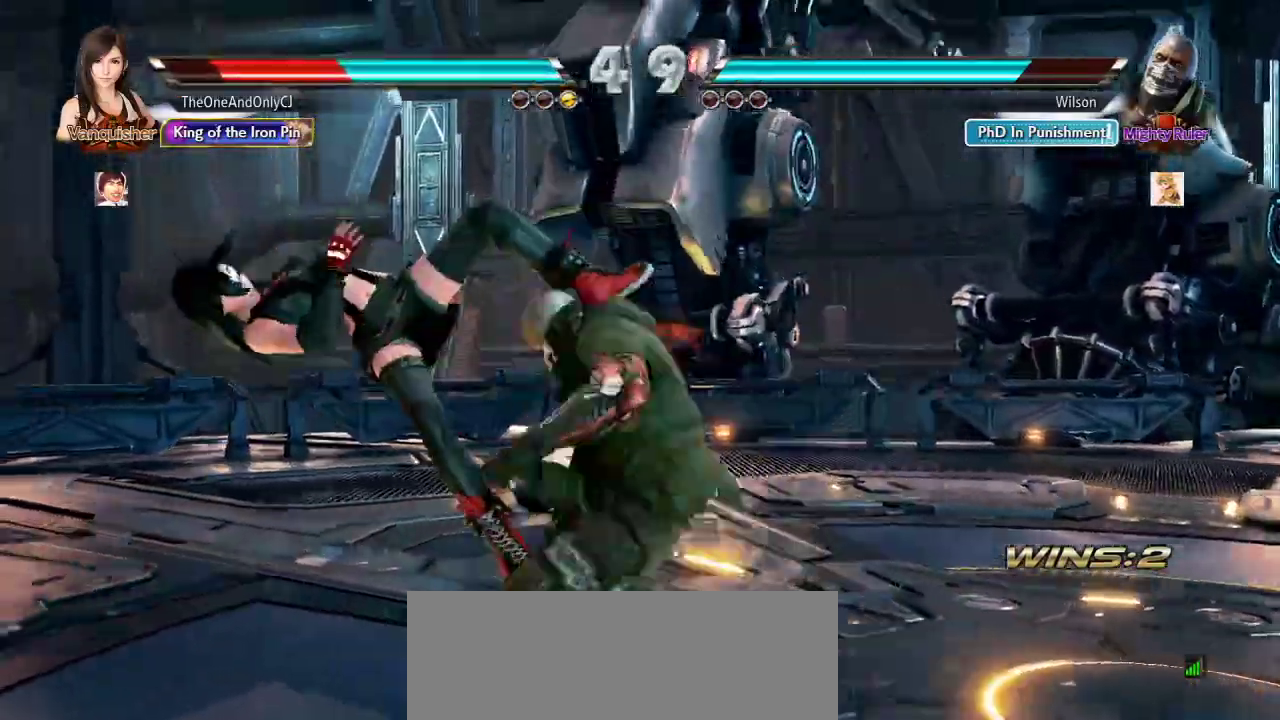
{"dt_ms": 500, "buttons": [], "left_stick": "center", "events": [[117, "SQUARE", "up"]]}